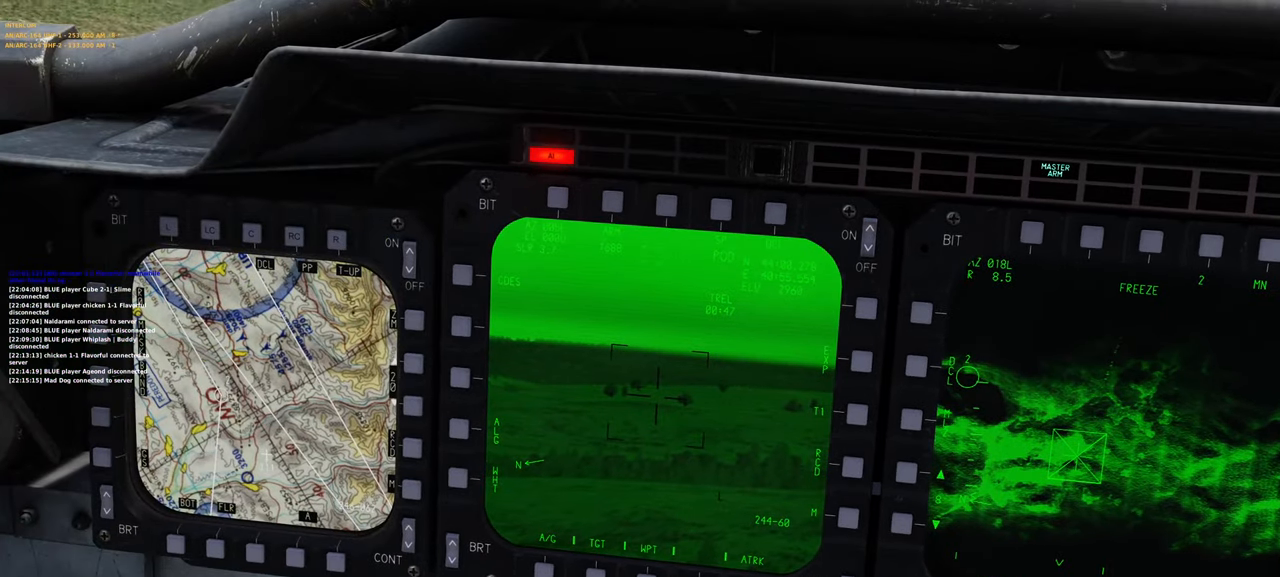
Gameplay with a controller (Xbox layout); each line is a JSON object with the inputs held at the frame after it. "events" lists button and stick changes between this image and that frame as [ms after this image, input, new state], when the widget could be followed in between.
{"buttons": ["L1"], "left_stick": "center", "right_stick": "center", "events": [[267, "left_stick", "up-left"], [483, "left_stick", "center"]]}
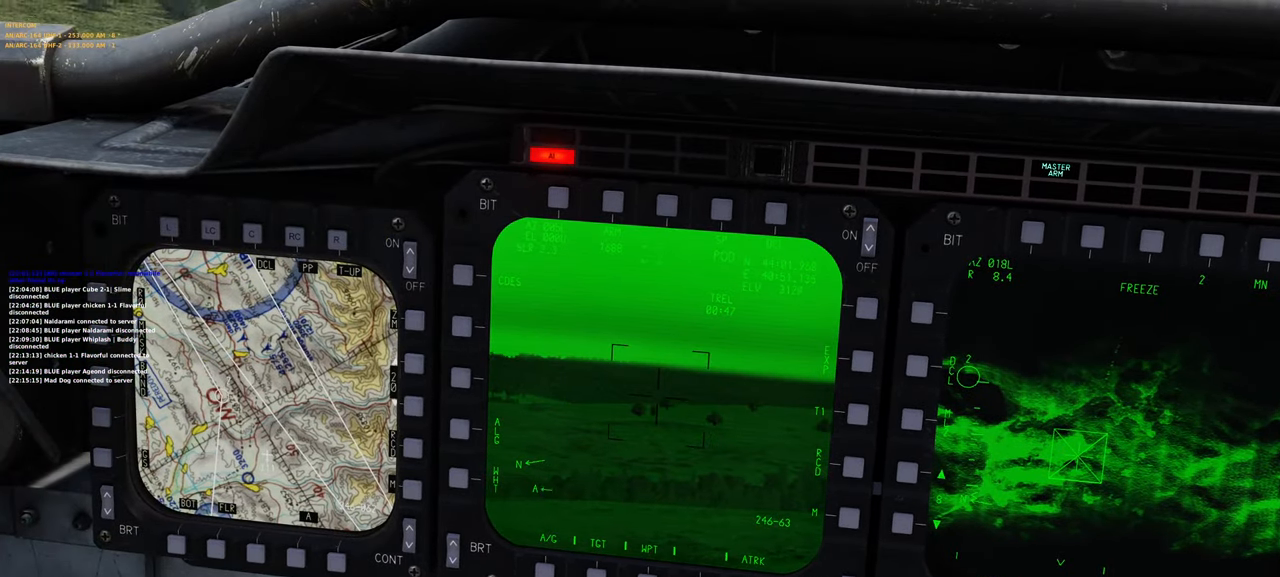
{"buttons": ["L1"], "left_stick": "center", "right_stick": "center", "events": [[300, "left_stick", "left"], [450, "left_stick", "center"]]}
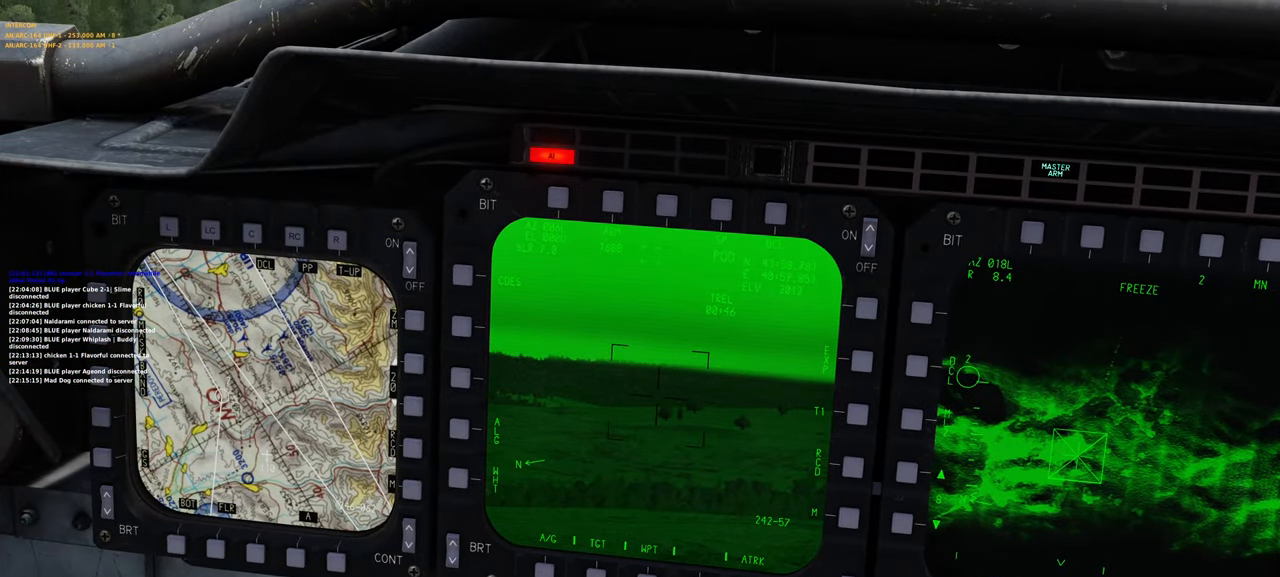
{"buttons": [], "left_stick": "center", "right_stick": "center", "events": [[433, "L1", "up"]]}
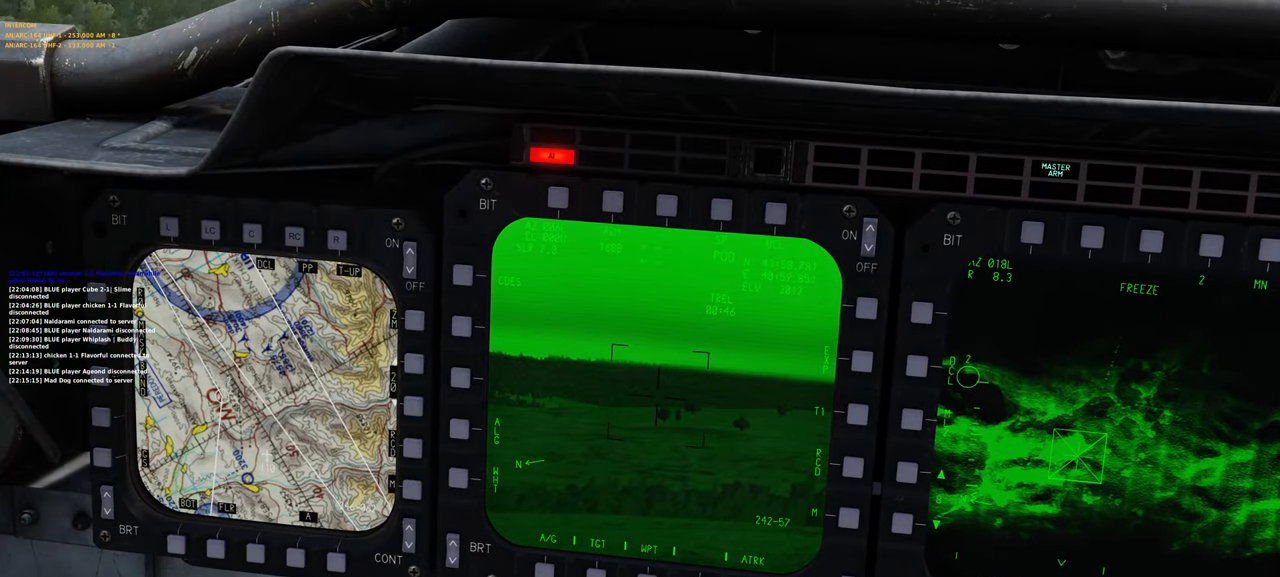
{"buttons": ["L1"], "left_stick": "center", "right_stick": "center", "events": [[183, "L1", "down"]]}
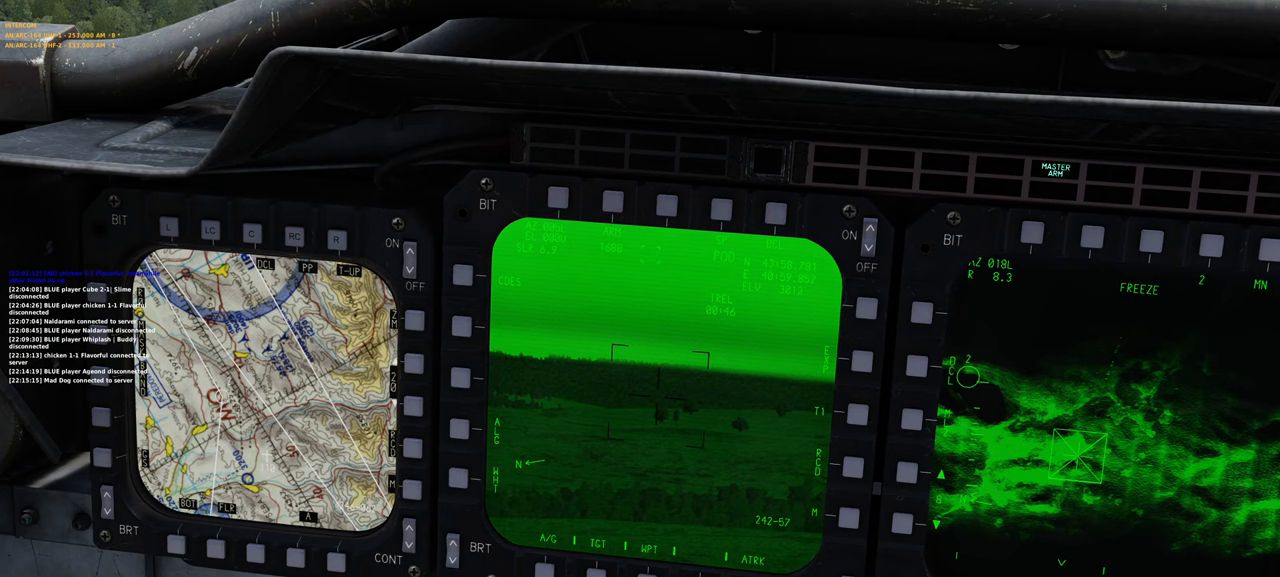
{"buttons": ["L1"], "left_stick": "center", "right_stick": "center", "events": [[50, "L3", "down"], [167, "L3", "up"]]}
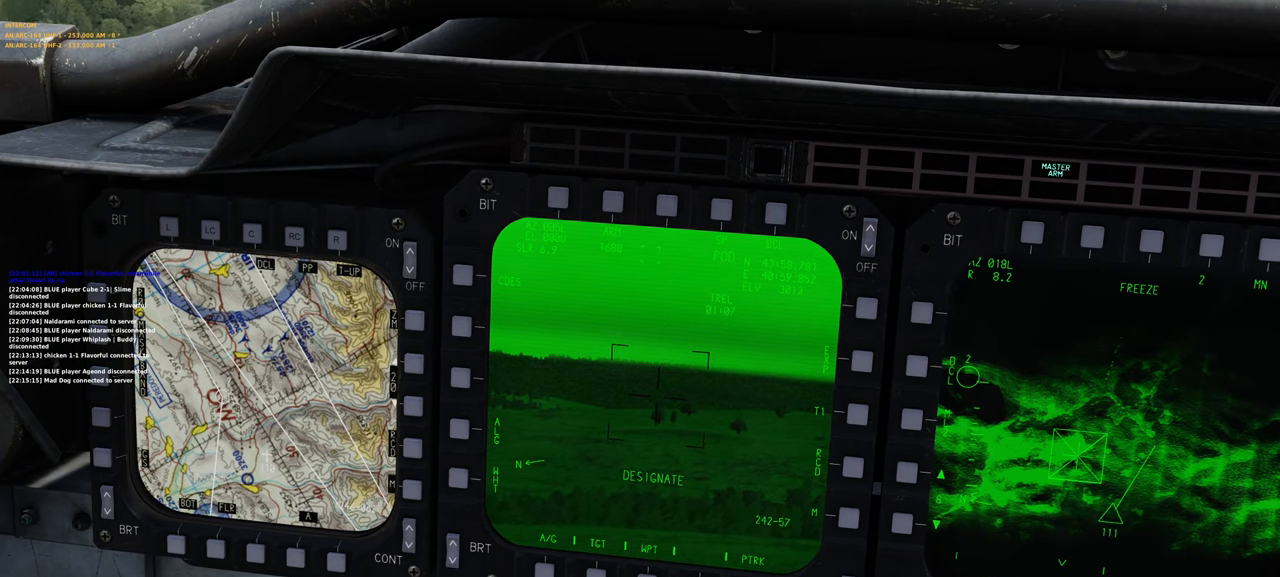
{"buttons": ["L1"], "left_stick": "center", "right_stick": "center", "events": [[300, "left_stick", "up"], [433, "left_stick", "center"]]}
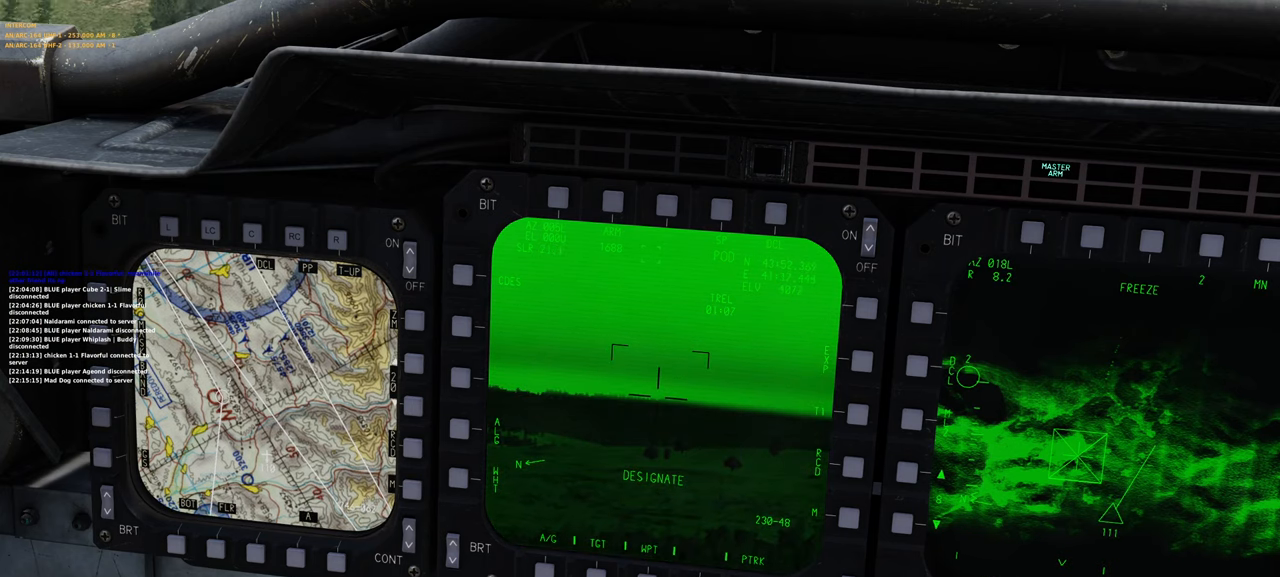
{"buttons": ["L1"], "left_stick": "center", "right_stick": "center", "events": [[250, "left_stick", "down-left"], [383, "left_stick", "center"]]}
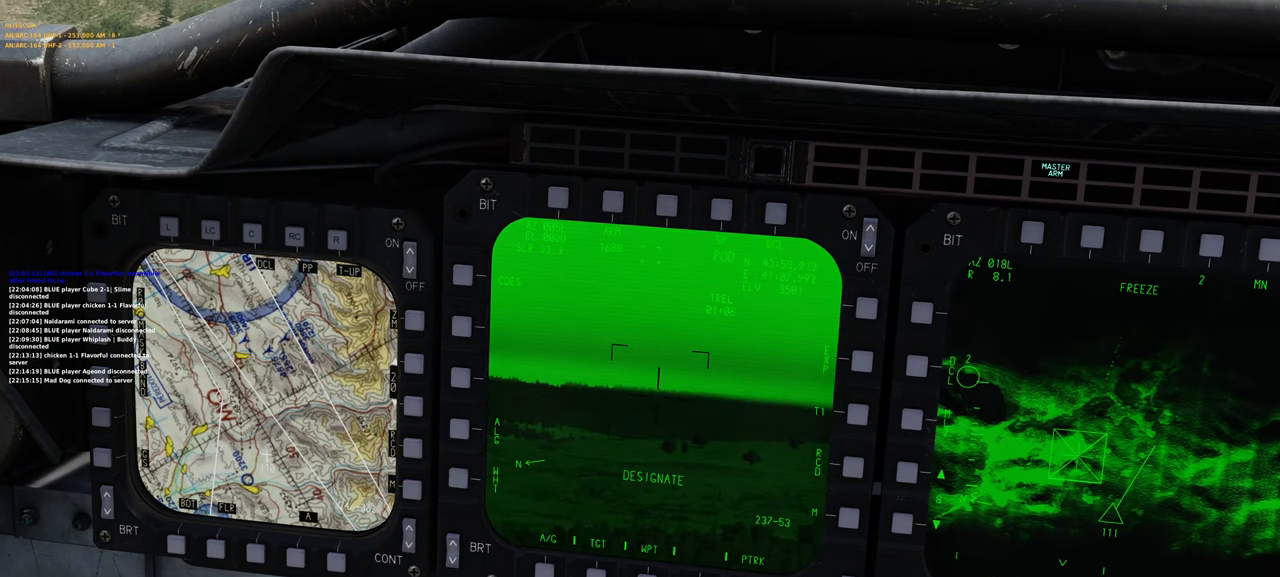
{"buttons": [], "left_stick": "center", "right_stick": "center", "events": [[383, "L1", "up"]]}
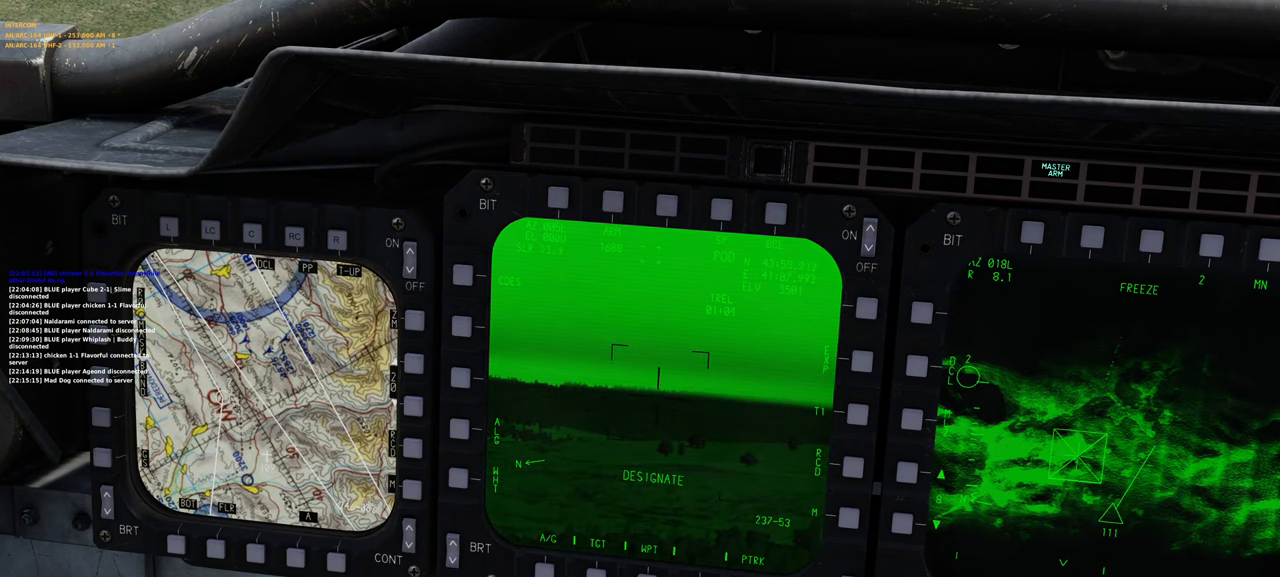
{"buttons": [], "left_stick": "center", "right_stick": "center", "events": [[67, "right_stick", "right"], [417, "right_stick", "center"]]}
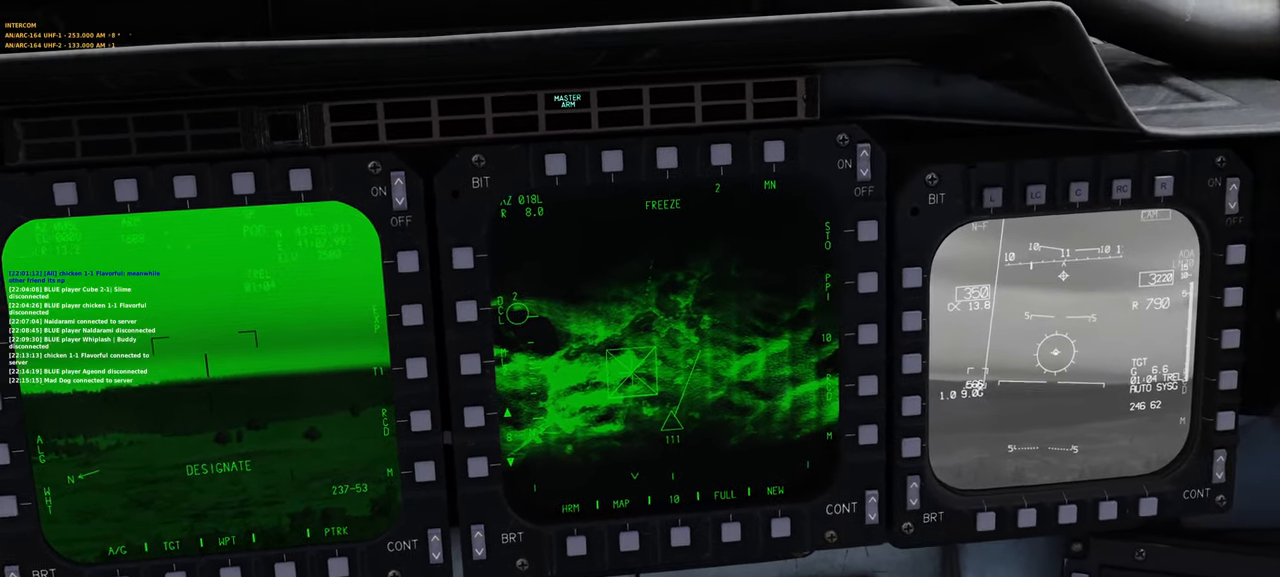
{"buttons": [], "left_stick": "center", "right_stick": "center", "events": []}
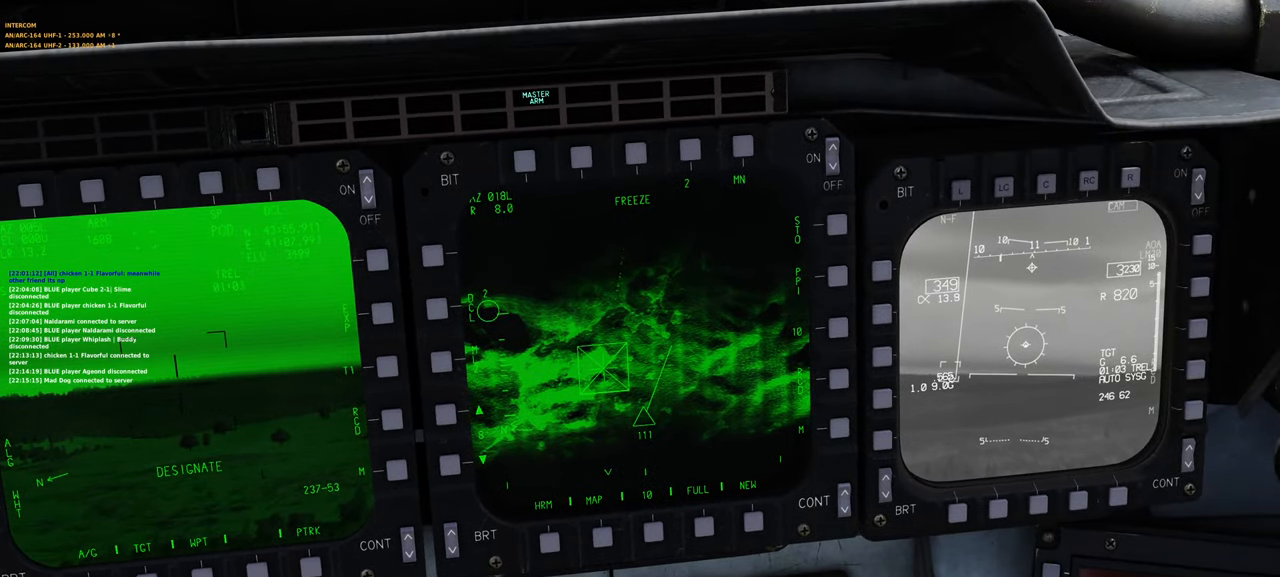
{"buttons": [], "left_stick": "center", "right_stick": "center", "events": [[200, "left_stick", "left"], [367, "left_stick", "center"]]}
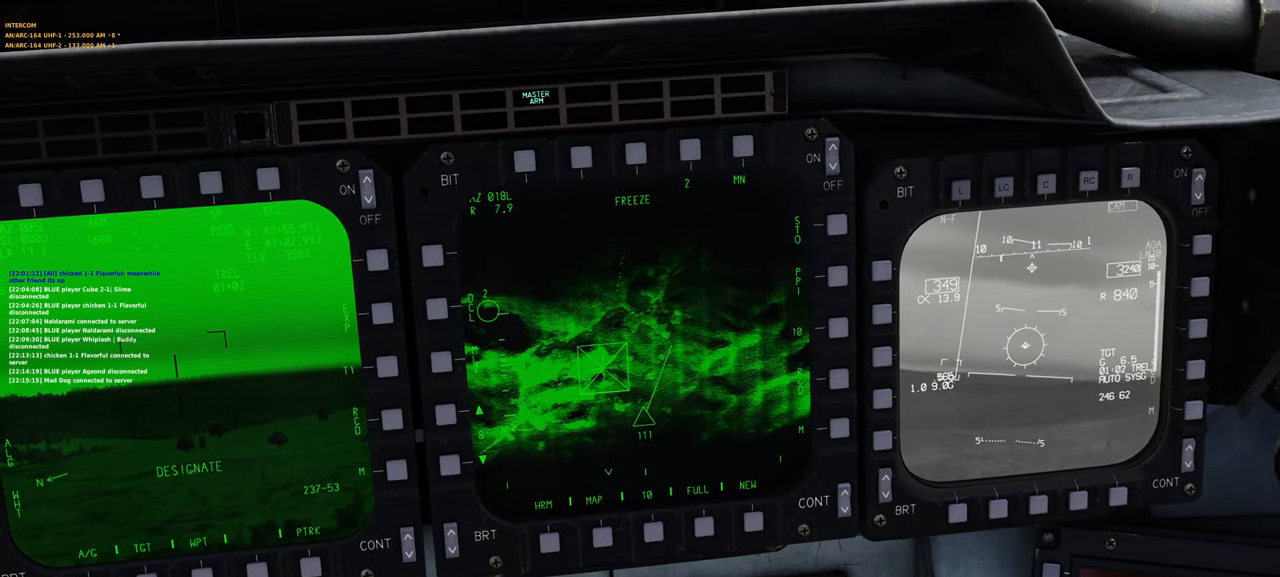
{"buttons": [], "left_stick": "center", "right_stick": "center", "events": []}
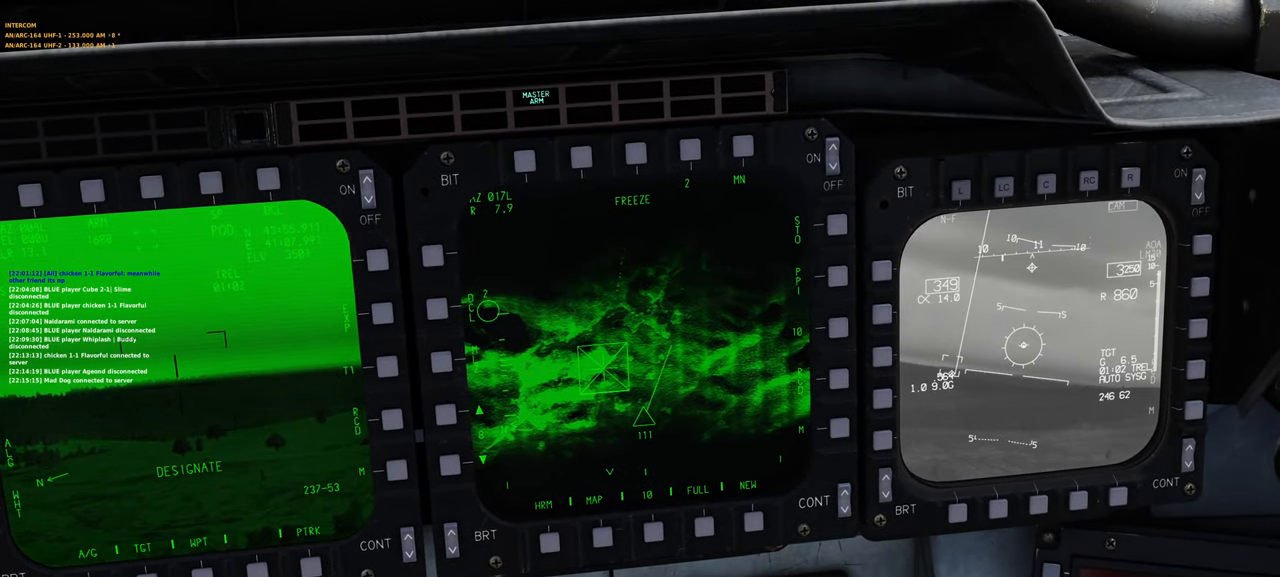
{"buttons": [], "left_stick": "center", "right_stick": "center", "events": []}
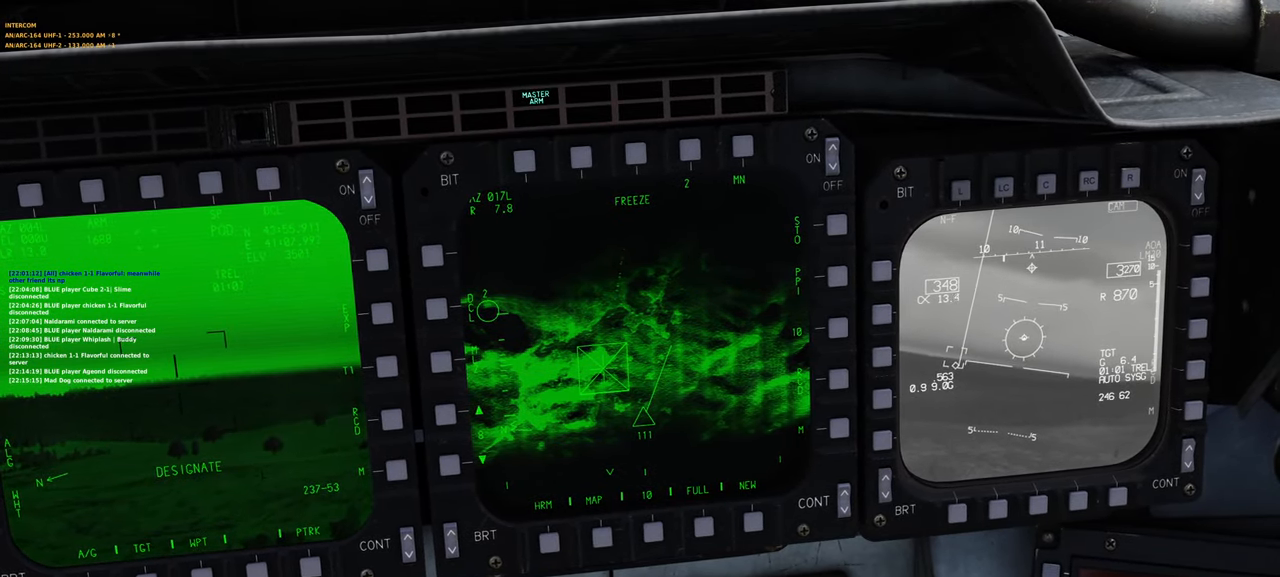
{"buttons": [], "left_stick": "center", "right_stick": "center", "events": []}
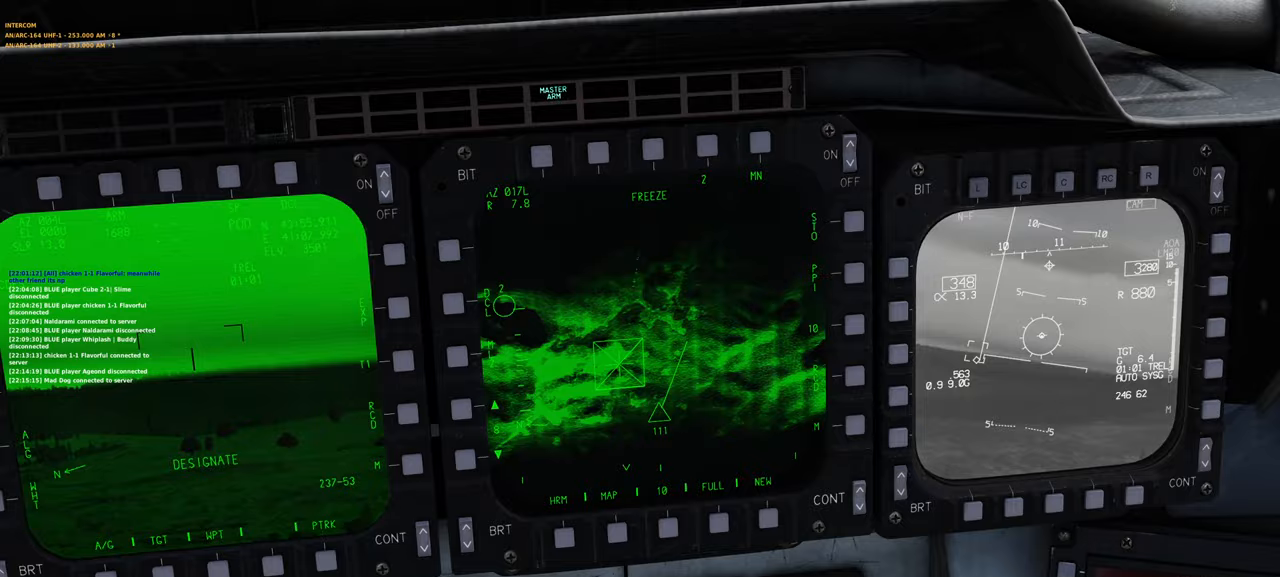
{"buttons": [], "left_stick": "left", "right_stick": "center", "events": [[17, "right_stick", "left"], [350, "right_stick", "center"], [467, "left_stick", "left"]]}
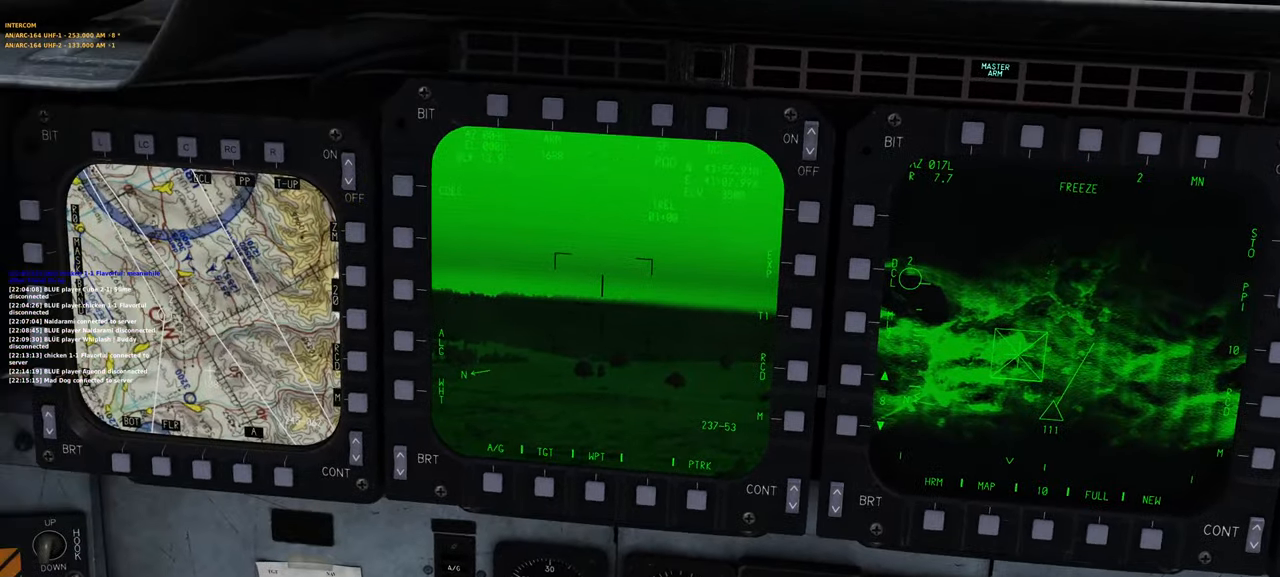
{"buttons": [], "left_stick": "left", "right_stick": "center", "events": []}
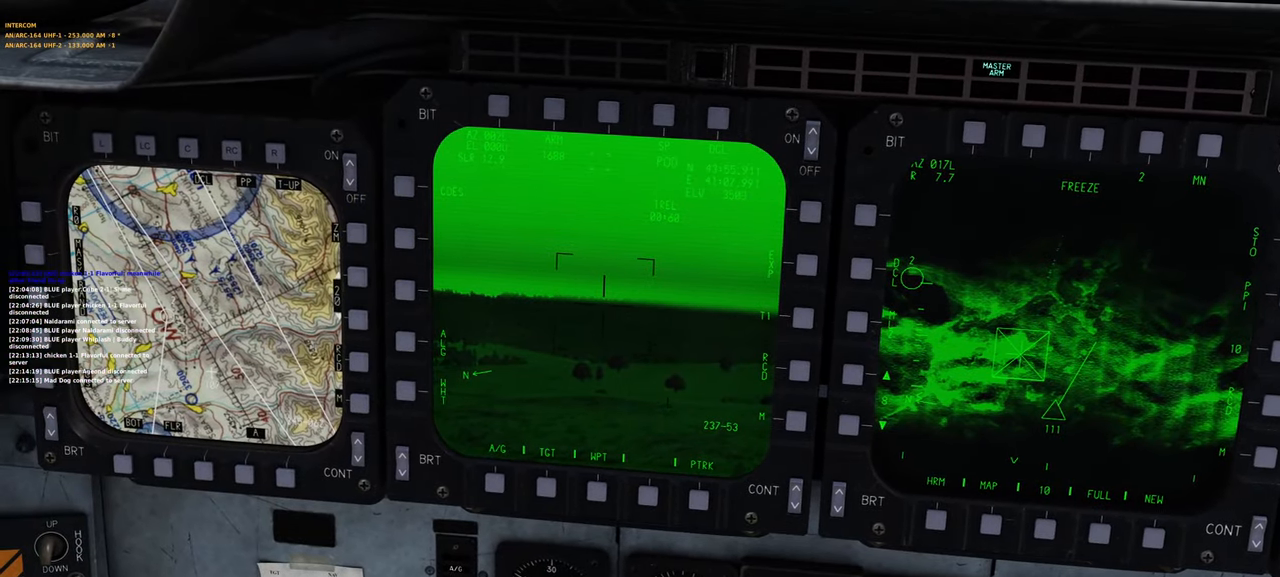
{"buttons": [], "left_stick": "left", "right_stick": "center", "events": []}
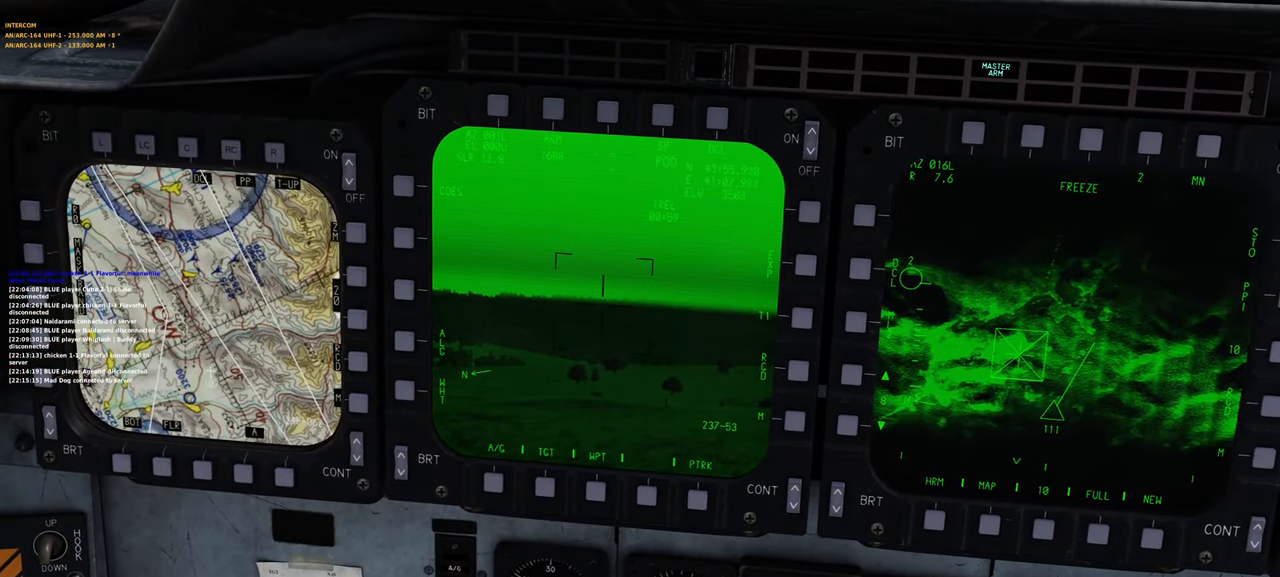
{"buttons": [], "left_stick": "left", "right_stick": "center", "events": []}
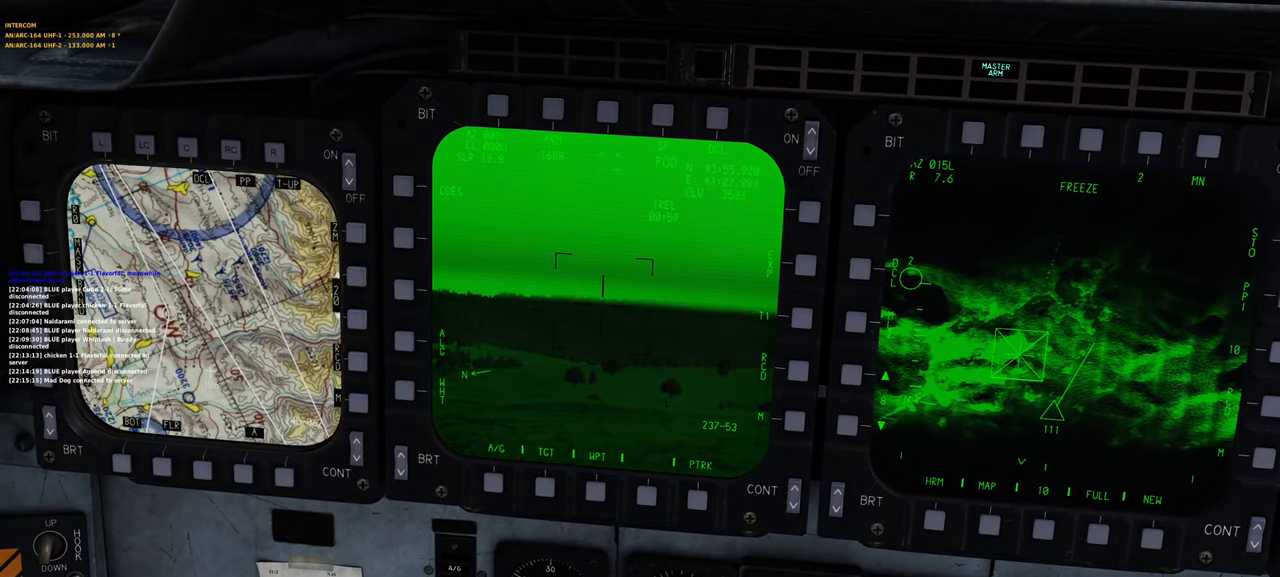
{"buttons": [], "left_stick": "center", "right_stick": "center", "events": [[417, "left_stick", "center"]]}
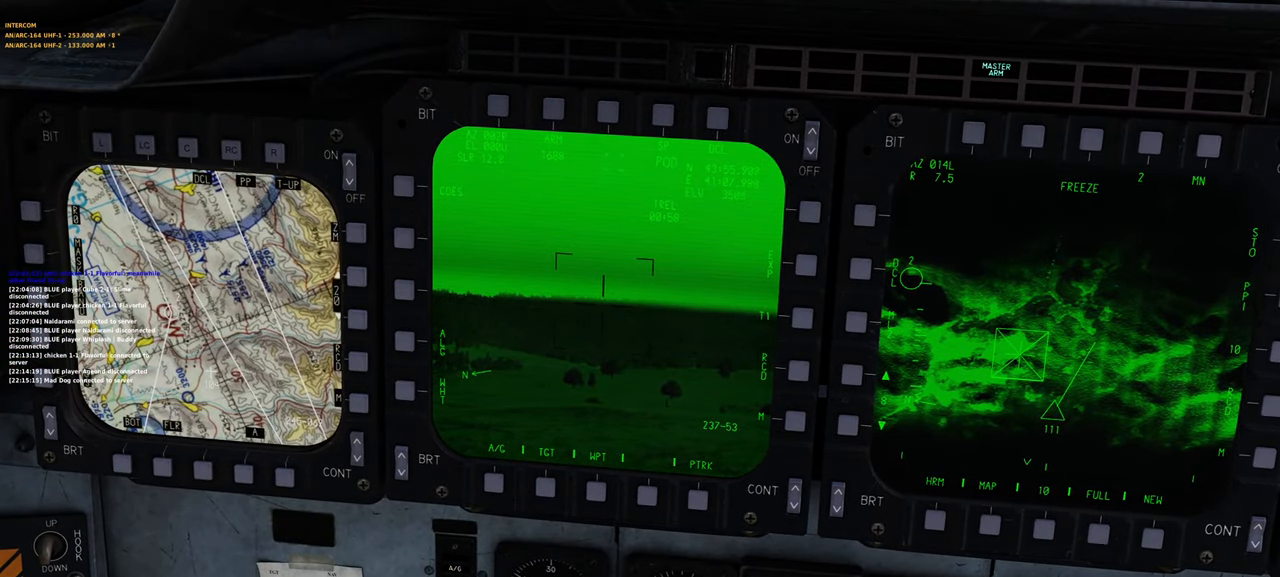
{"buttons": [], "left_stick": "center", "right_stick": "center", "events": []}
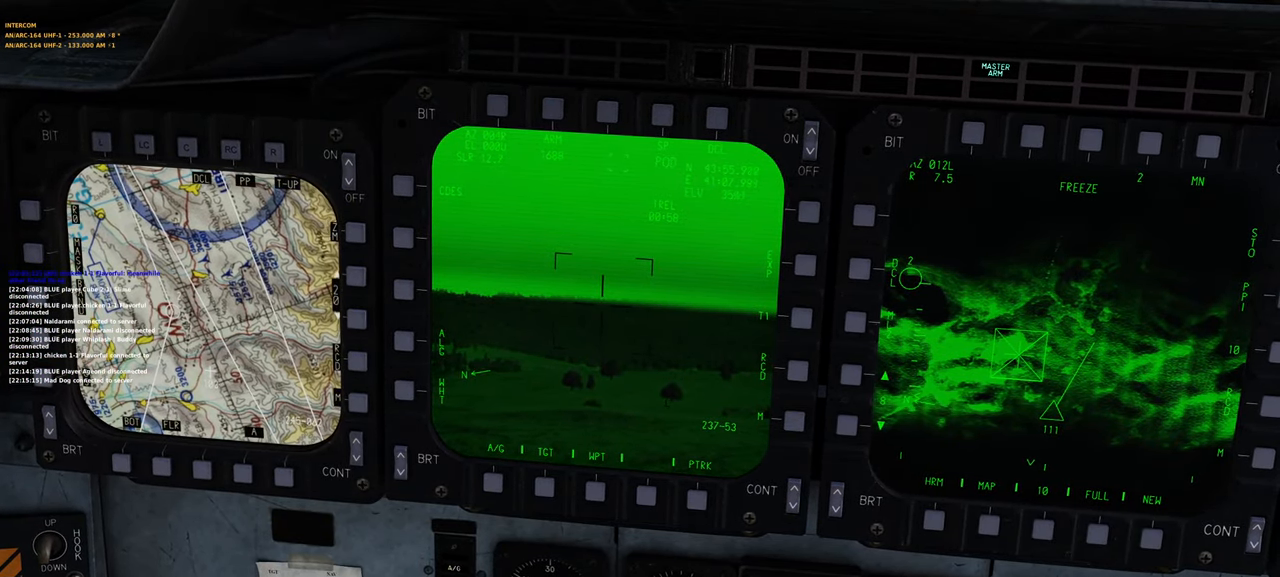
{"buttons": [], "left_stick": "center", "right_stick": "center", "events": [[67, "left_stick", "right"], [217, "left_stick", "center"]]}
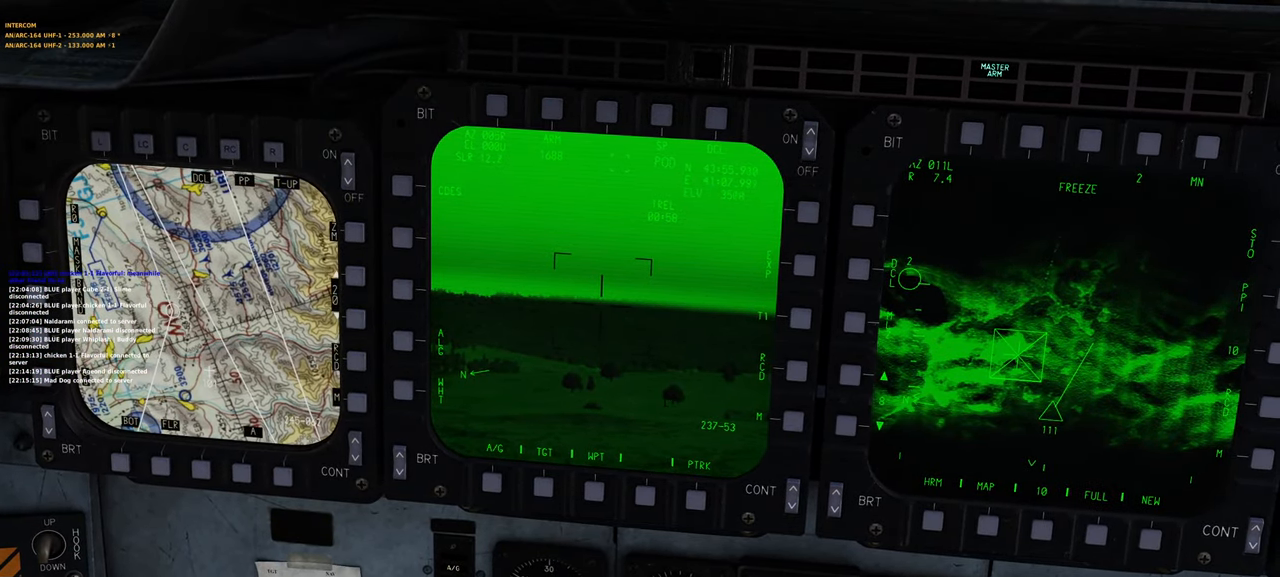
{"buttons": [], "left_stick": "center", "right_stick": "right", "events": [[283, "right_stick", "right"]]}
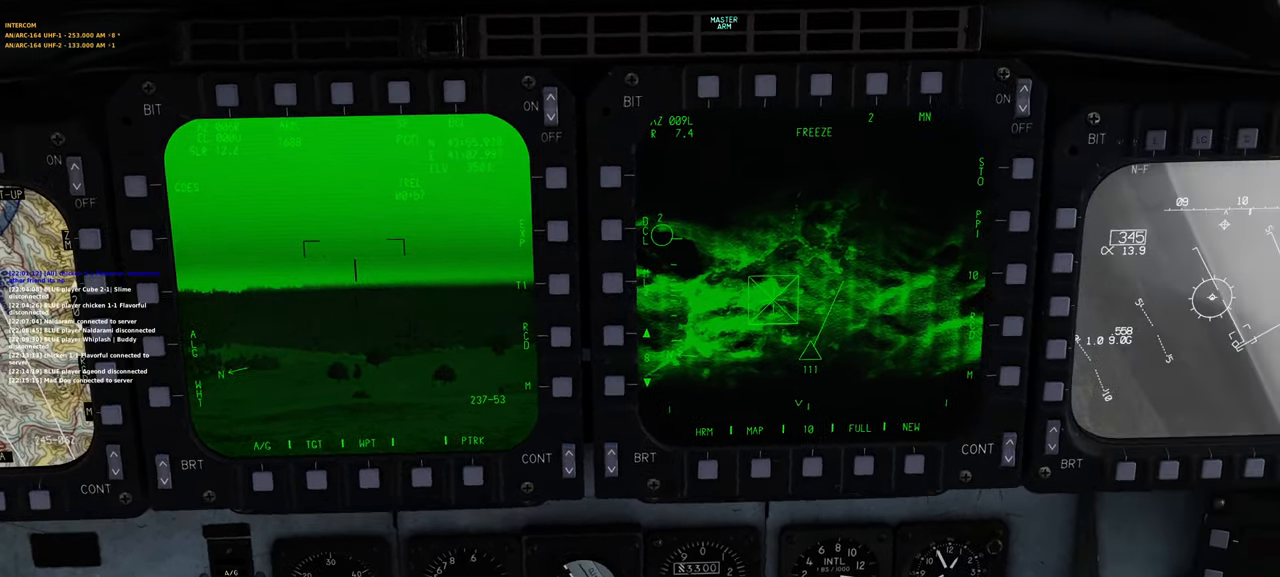
{"buttons": [], "left_stick": "right", "right_stick": "center", "events": [[167, "right_stick", "center"], [233, "left_stick", "right"]]}
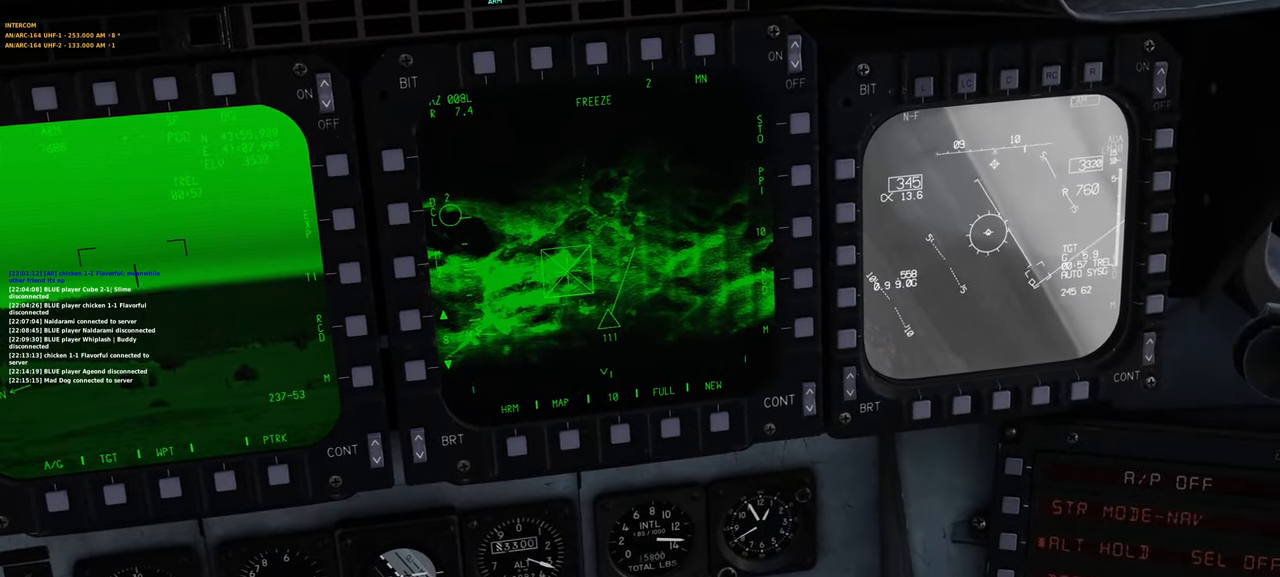
{"buttons": [], "left_stick": "right", "right_stick": "center", "events": []}
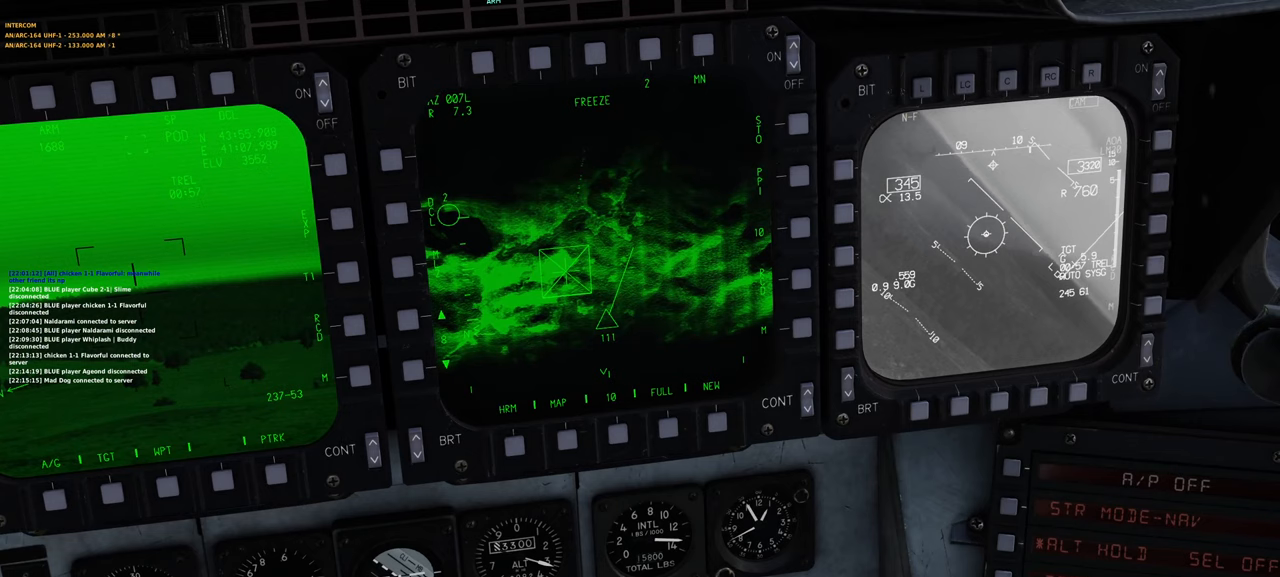
{"buttons": [], "left_stick": "right", "right_stick": "center", "events": []}
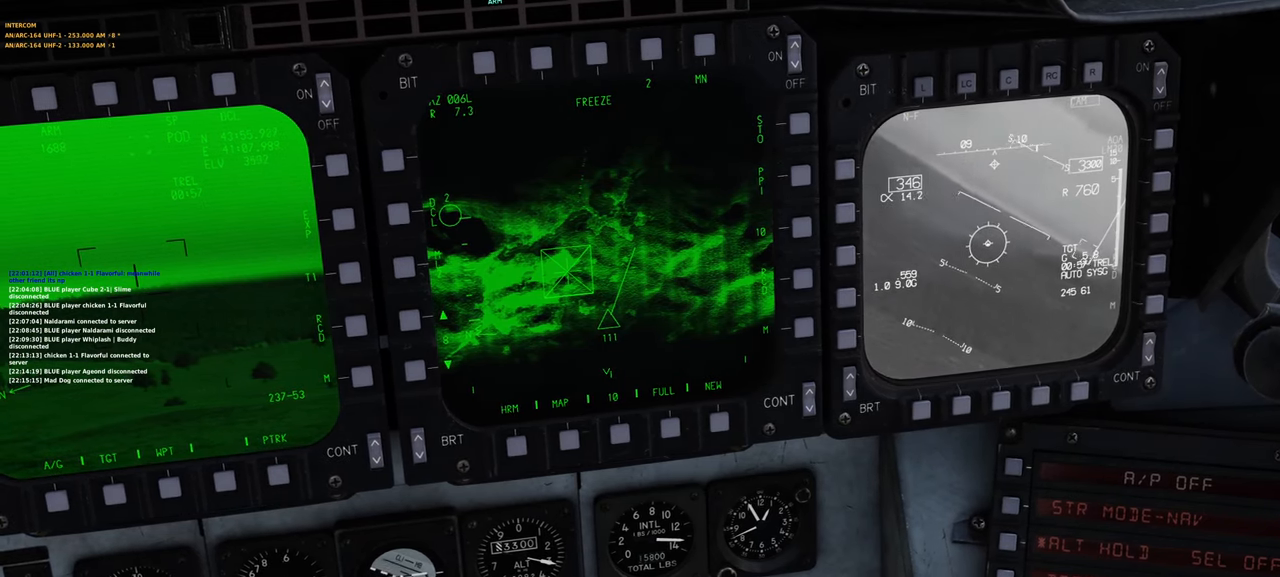
{"buttons": [], "left_stick": "right", "right_stick": "center", "events": []}
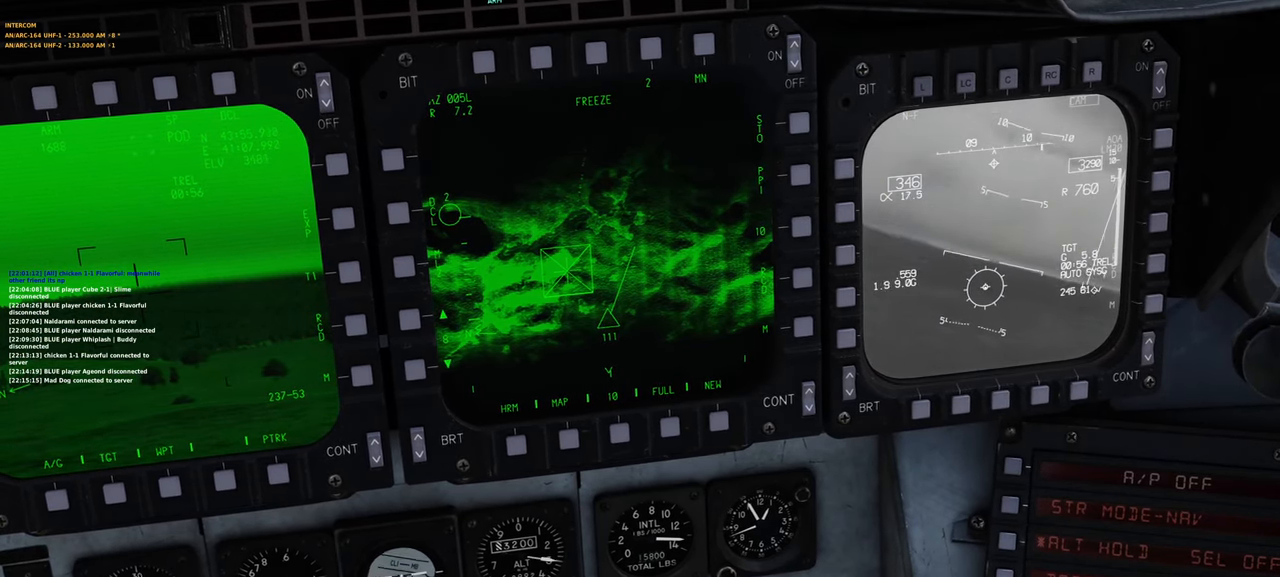
{"buttons": [], "left_stick": "center", "right_stick": "center", "events": [[267, "left_stick", "center"]]}
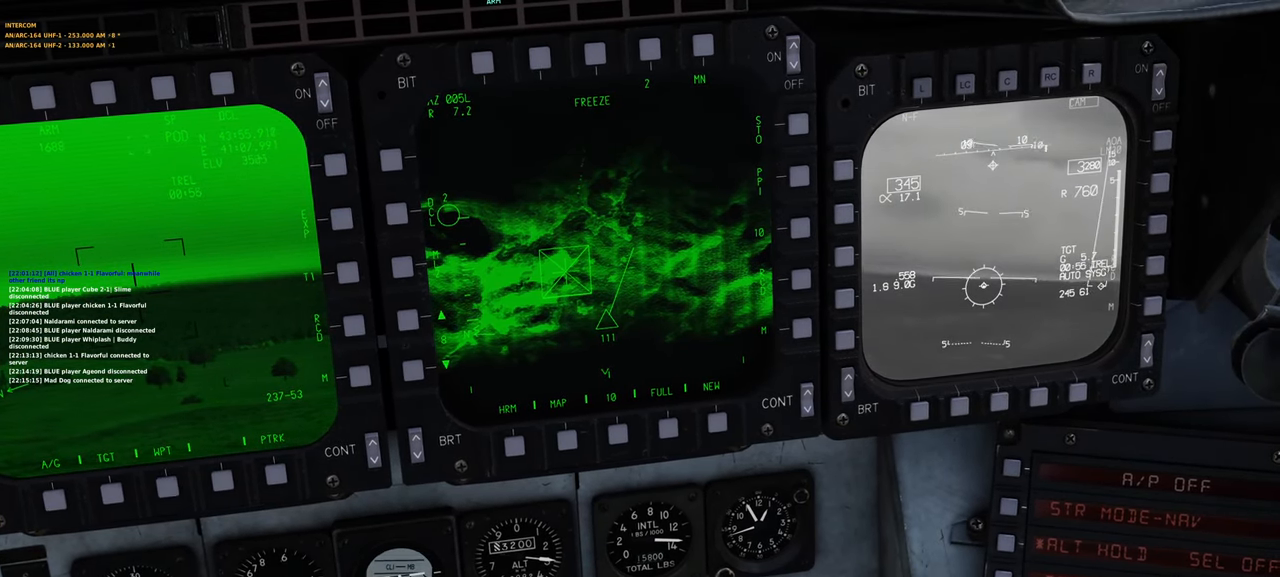
{"buttons": ["L1"], "left_stick": "center", "right_stick": "center", "events": [[450, "L1", "down"]]}
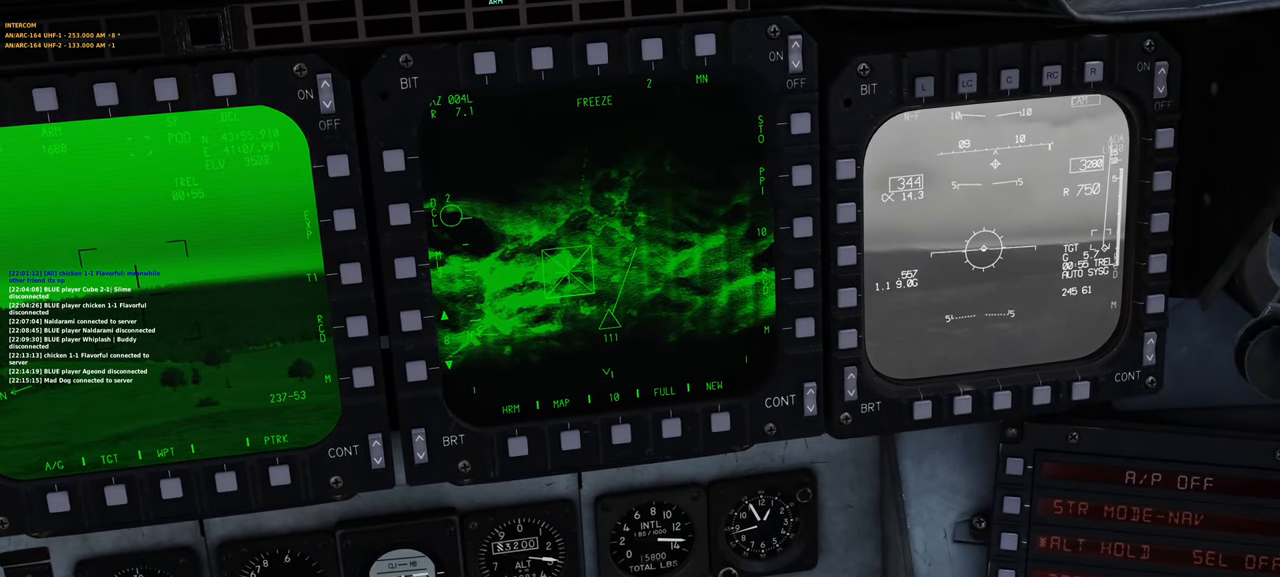
{"buttons": ["L1"], "left_stick": "left", "right_stick": "center", "events": [[133, "left_stick", "left"]]}
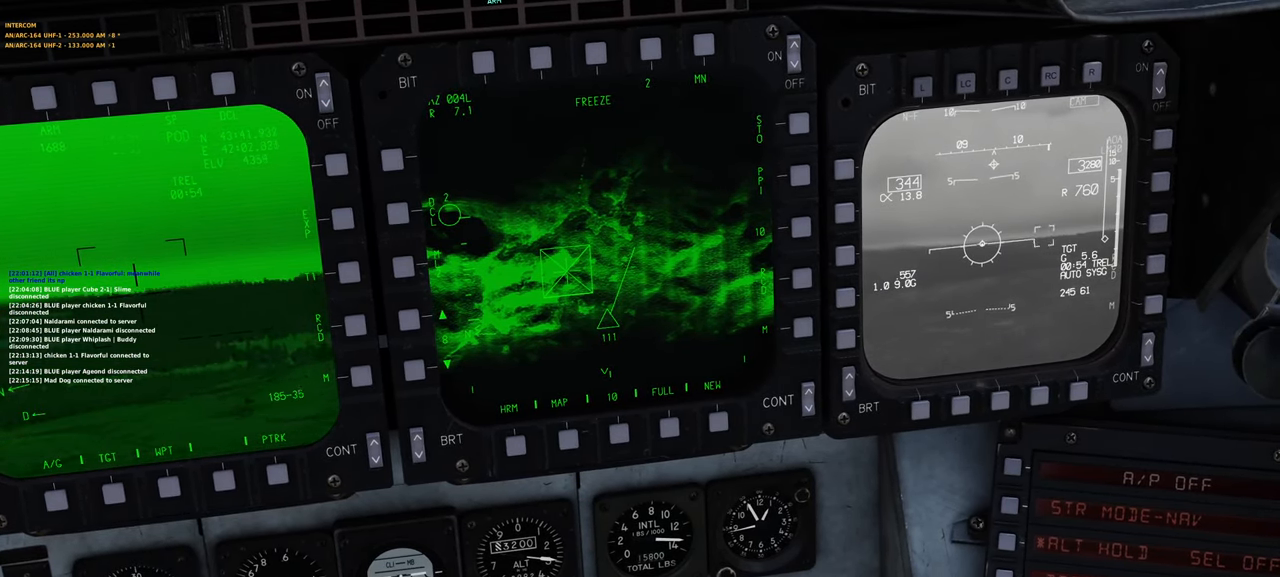
{"buttons": ["L1"], "left_stick": "center", "right_stick": "center", "events": [[300, "left_stick", "center"]]}
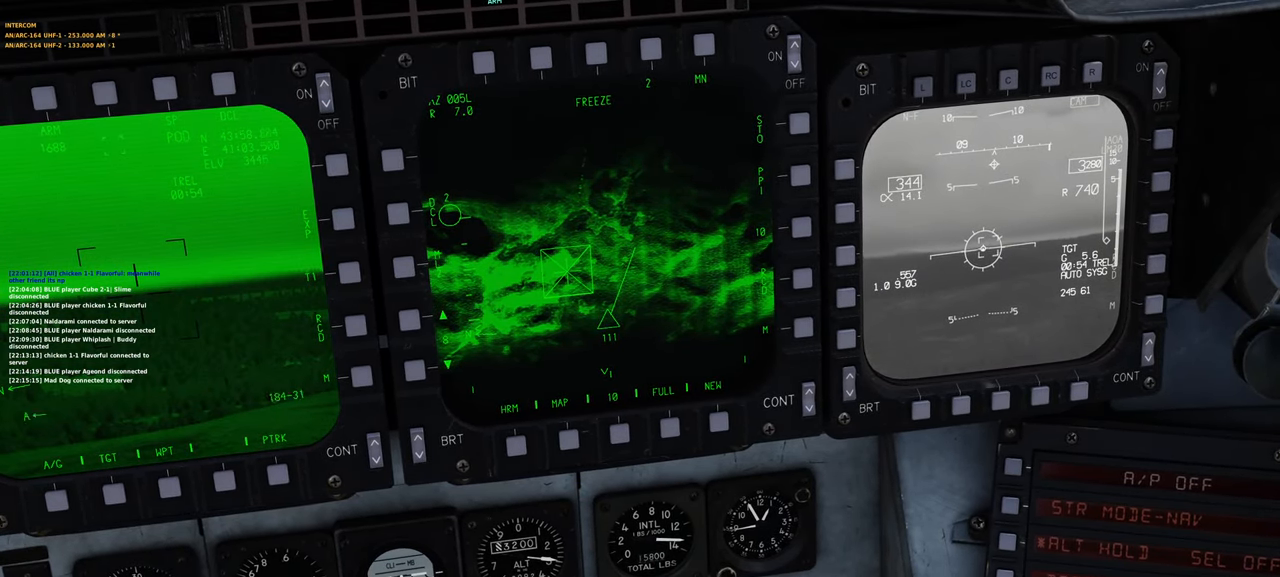
{"buttons": ["L1"], "left_stick": "center", "right_stick": "center", "events": [[283, "left_stick", "left"], [367, "left_stick", "center"]]}